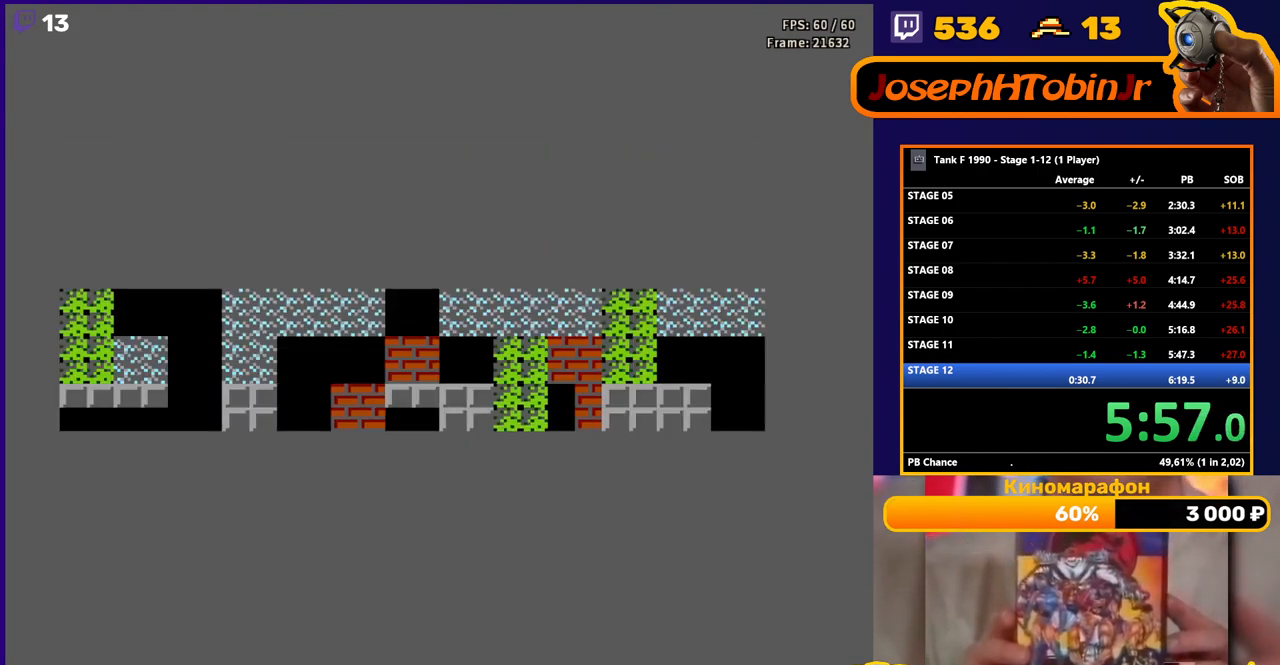
Gameplay with a controller (Nintendo layout); each line is a JSON object with the inputs held at the frame after it. "events" lists button and stick changes between this image and that frame as [ms after this image, input, new state], when the widget could be followed in between. Not read: L3 R3.
{"buttons": ["DPAD_UP"], "events": [[467, "DPAD_UP", "down"]]}
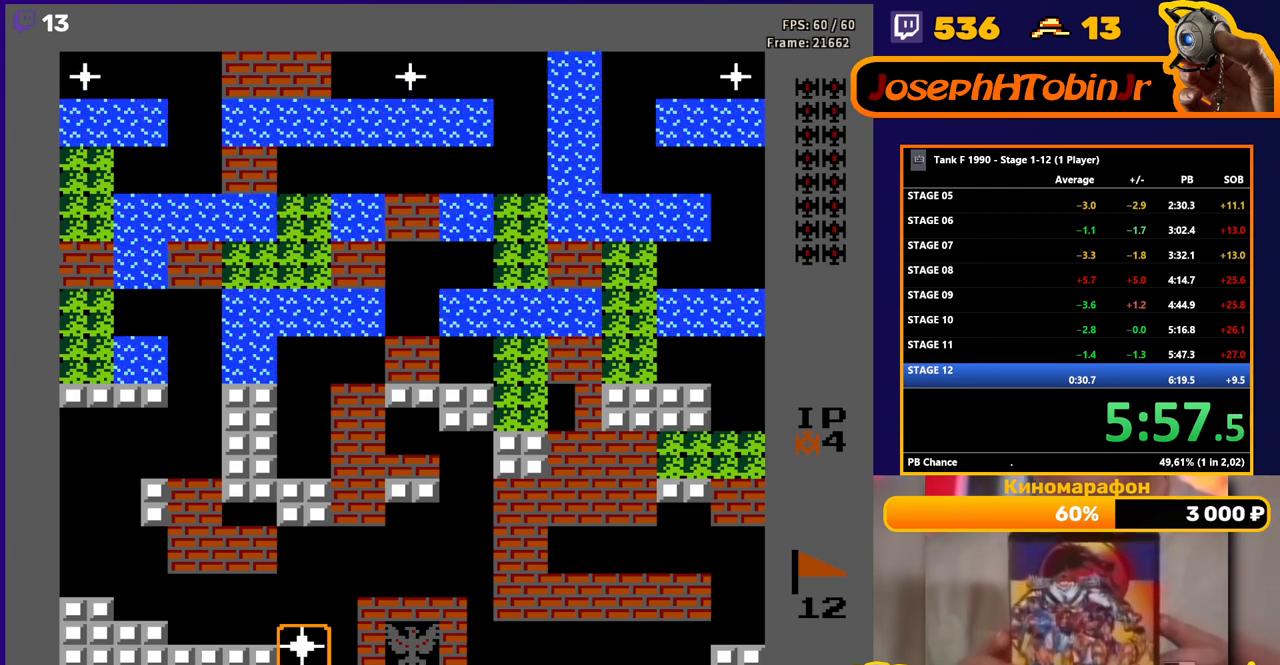
{"buttons": ["B", "DPAD_UP"], "events": [[50, "B", "down"]]}
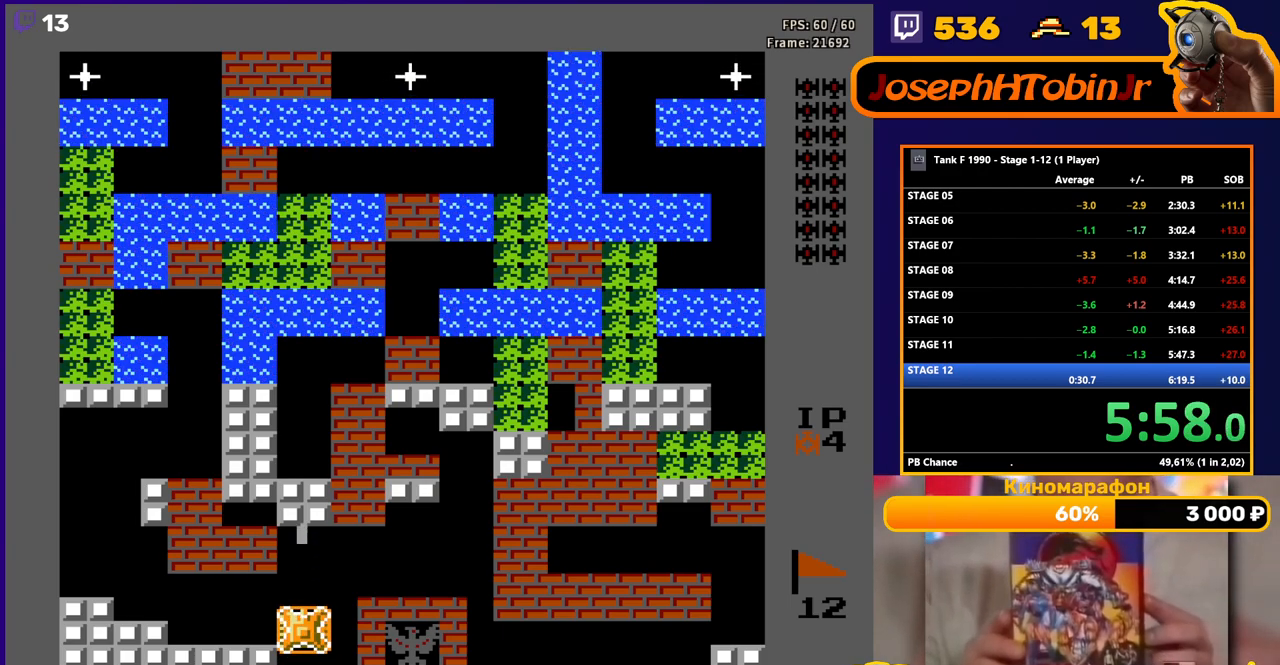
{"buttons": ["B", "DPAD_UP"], "events": []}
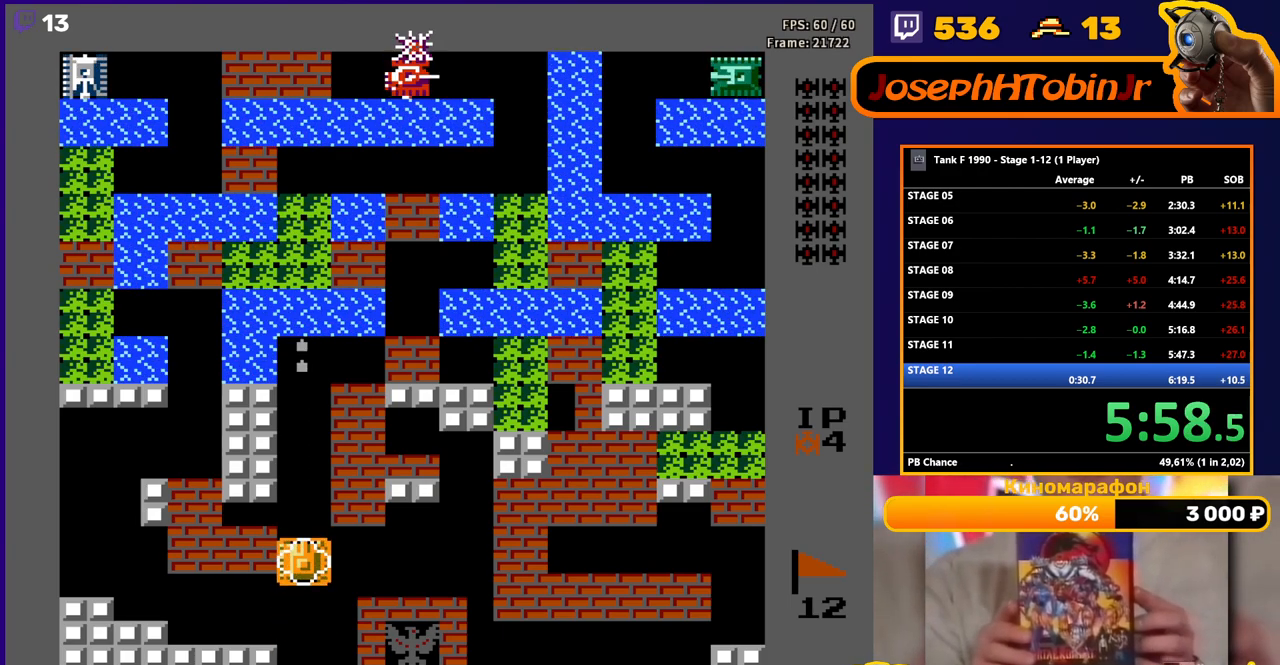
{"buttons": ["DPAD_UP"], "events": [[417, "B", "up"]]}
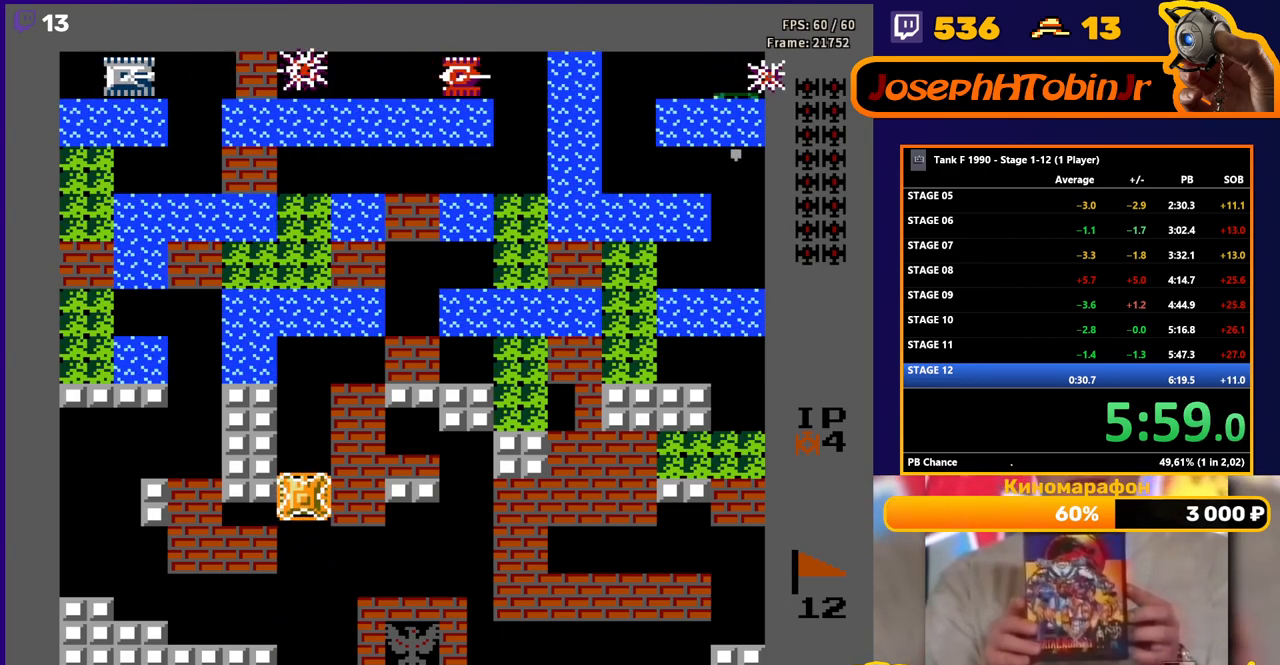
{"buttons": ["B", "DPAD_UP"], "events": [[183, "B", "down"]]}
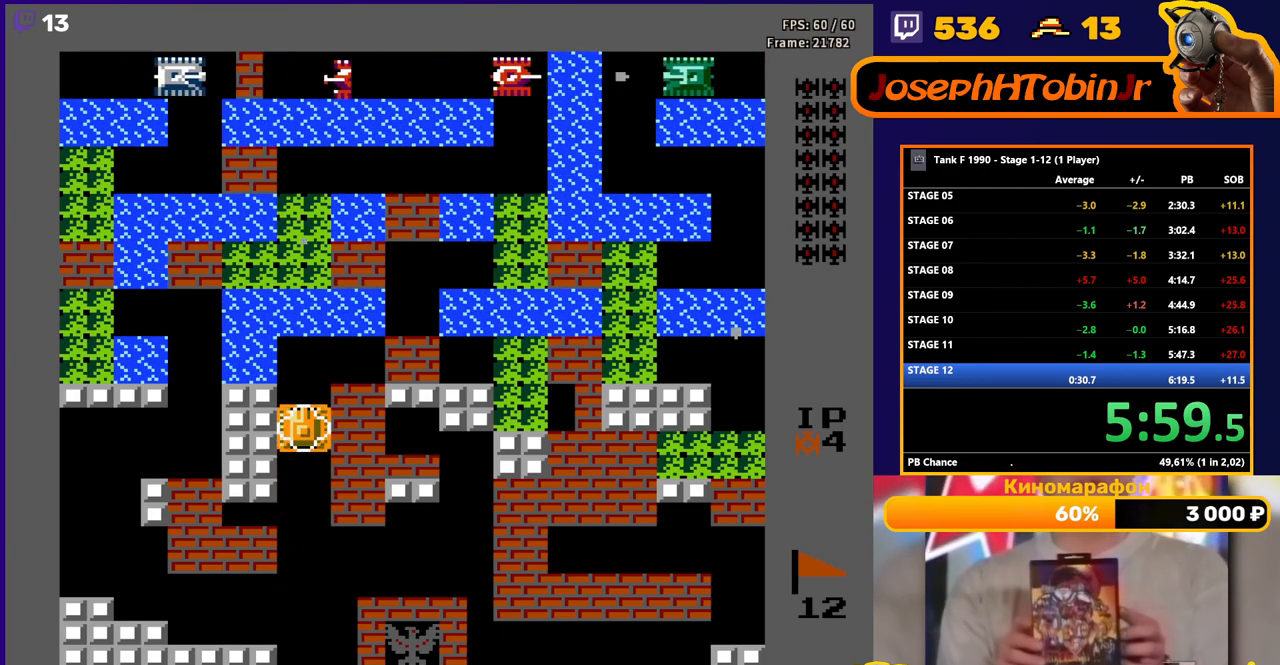
{"buttons": ["B", "DPAD_UP"], "events": []}
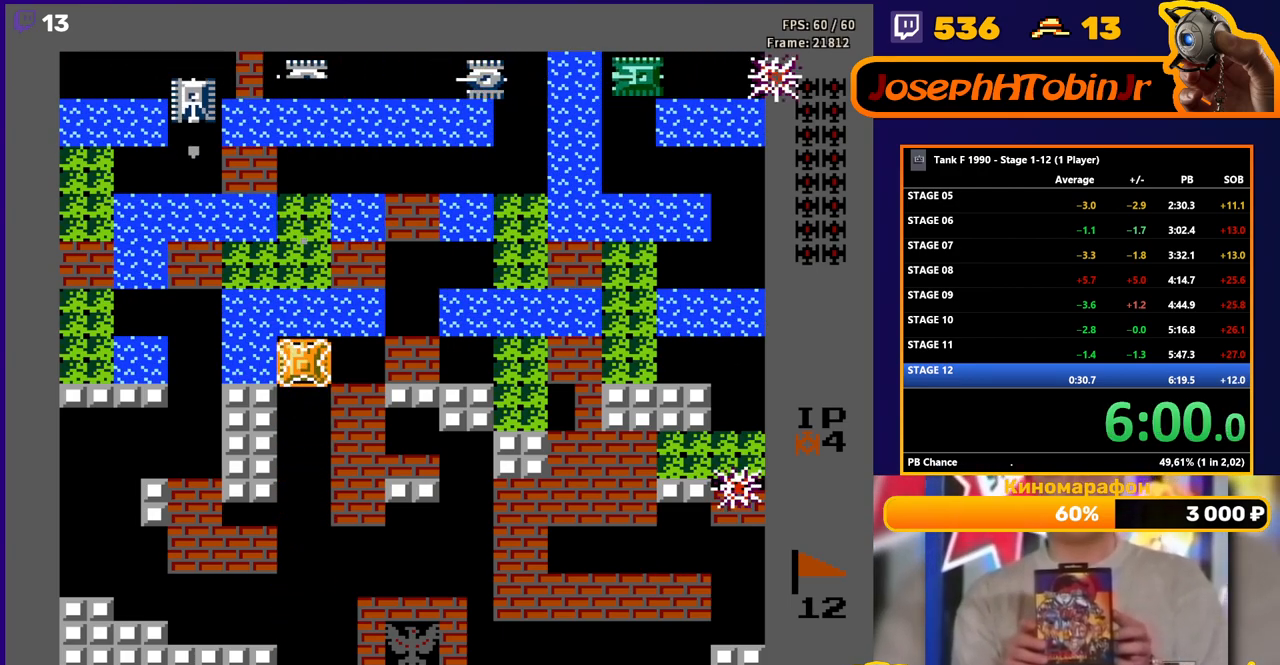
{"buttons": ["DPAD_UP"], "events": [[333, "B", "up"]]}
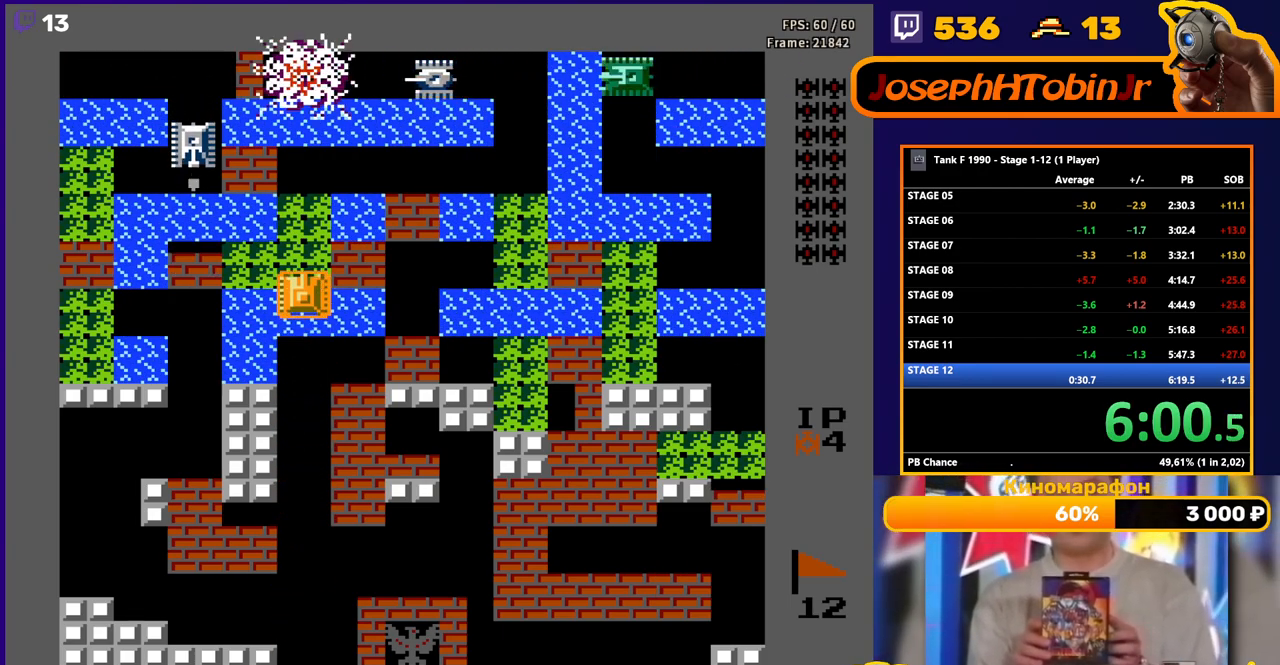
{"buttons": ["DPAD_UP"], "events": []}
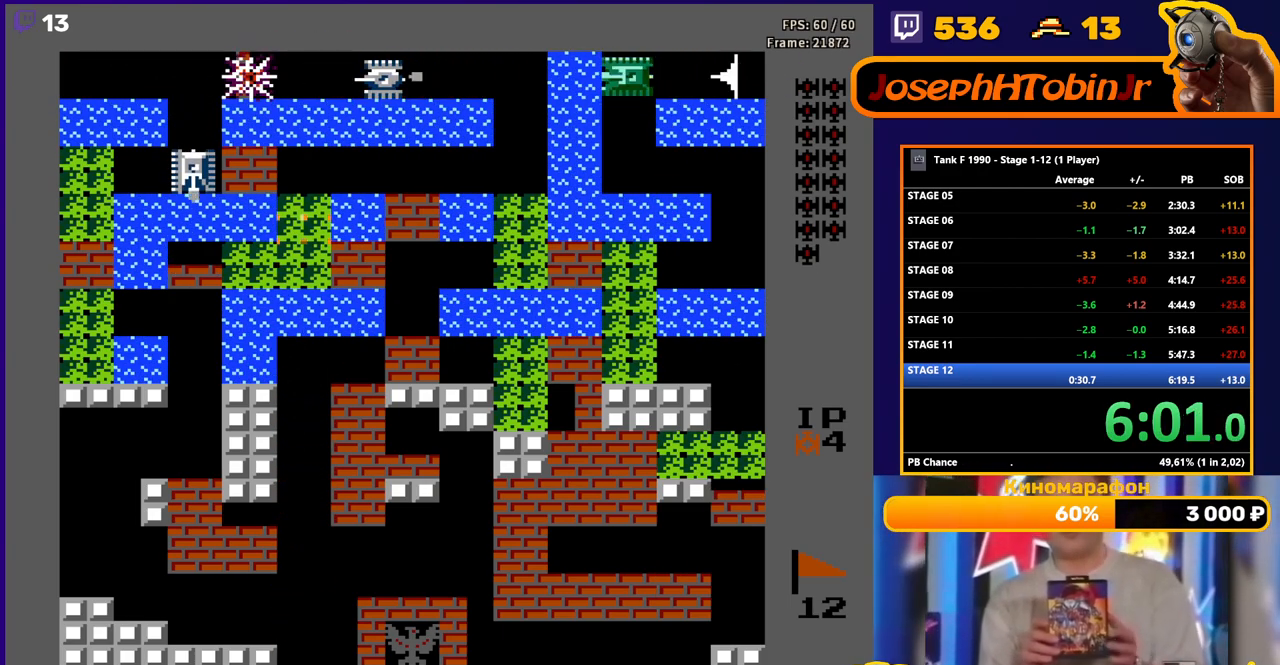
{"buttons": ["B"], "events": [[233, "DPAD_LEFT", "down"], [250, "B", "down"], [250, "DPAD_UP", "up"], [400, "DPAD_LEFT", "up"]]}
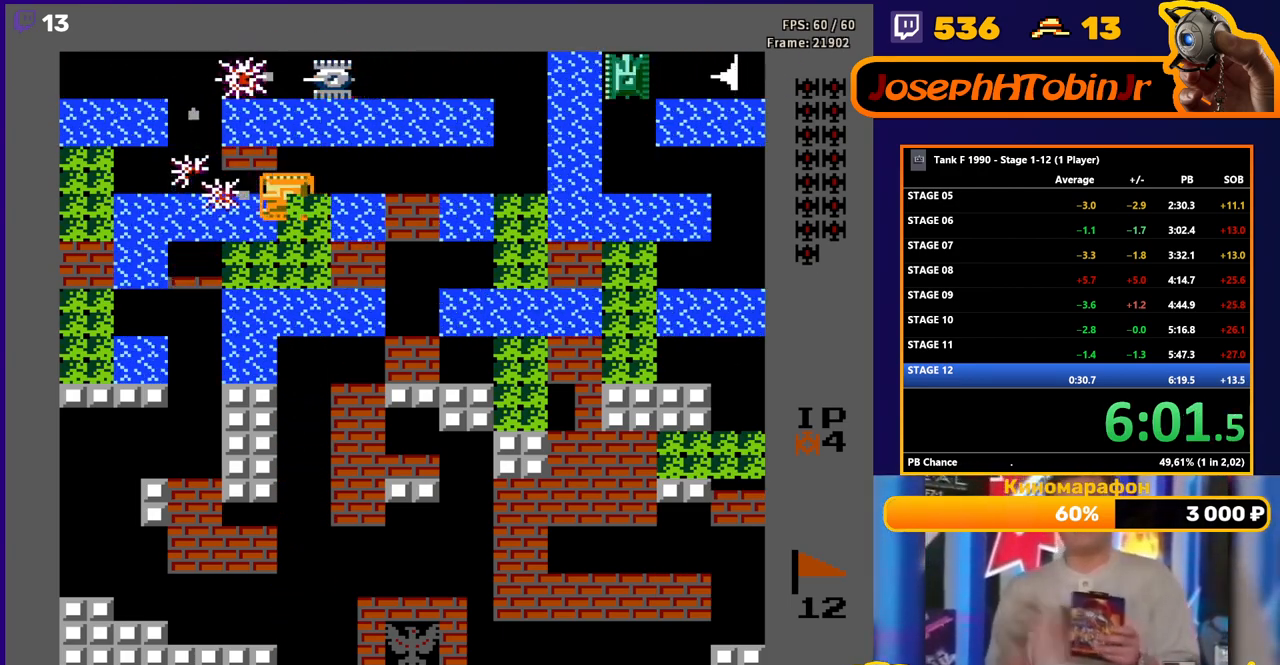
{"buttons": ["DPAD_UP"], "events": [[50, "DPAD_UP", "down"], [83, "B", "up"], [200, "DPAD_RIGHT", "down"], [233, "DPAD_UP", "up"], [433, "DPAD_RIGHT", "up"], [433, "DPAD_UP", "down"]]}
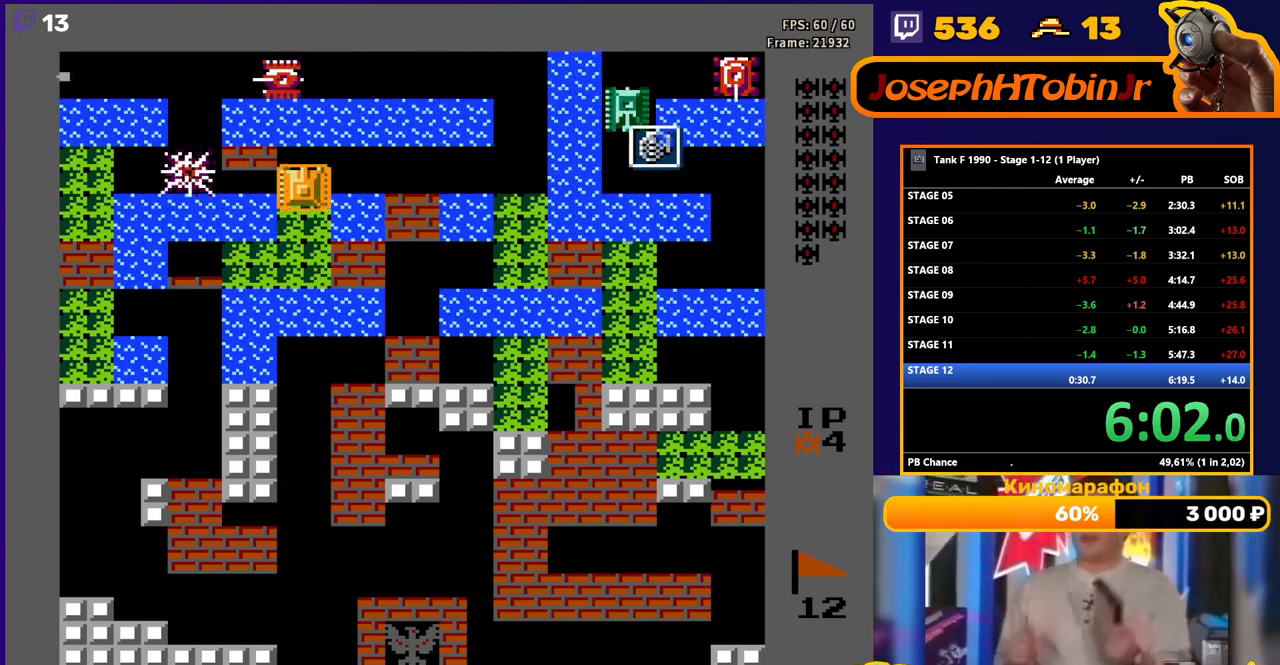
{"buttons": ["DPAD_RIGHT"], "events": [[83, "DPAD_RIGHT", "down"], [133, "DPAD_UP", "up"], [183, "B", "down"], [450, "B", "up"]]}
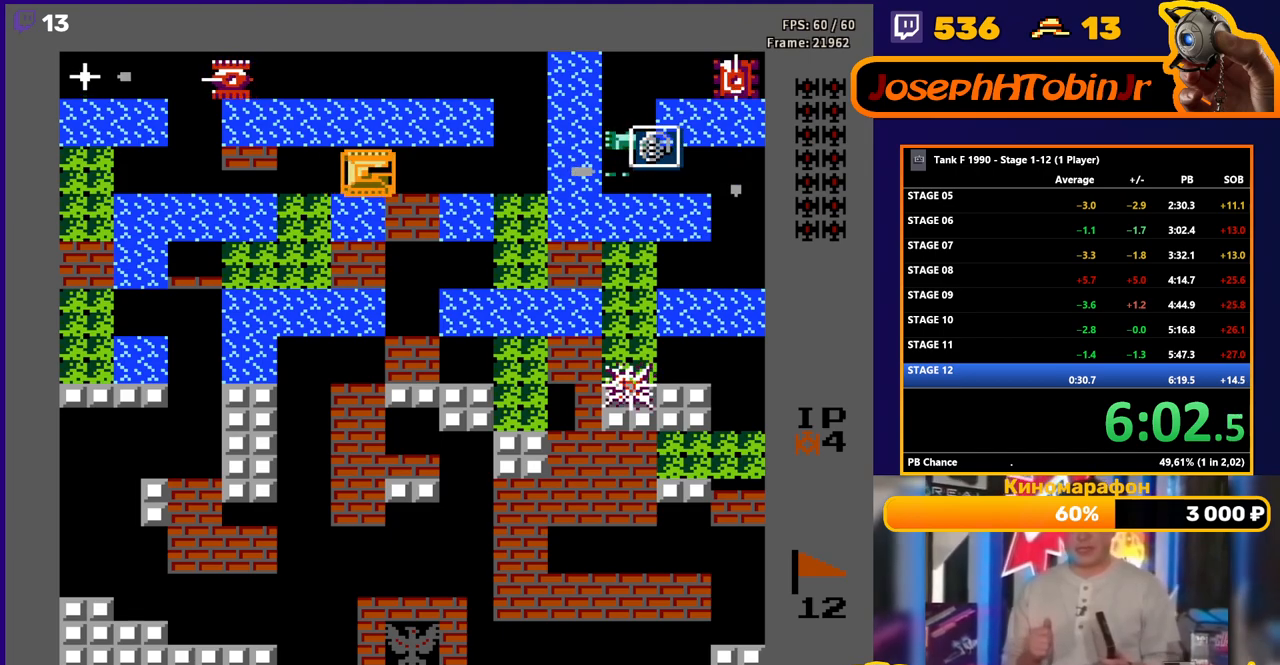
{"buttons": ["DPAD_RIGHT"], "events": []}
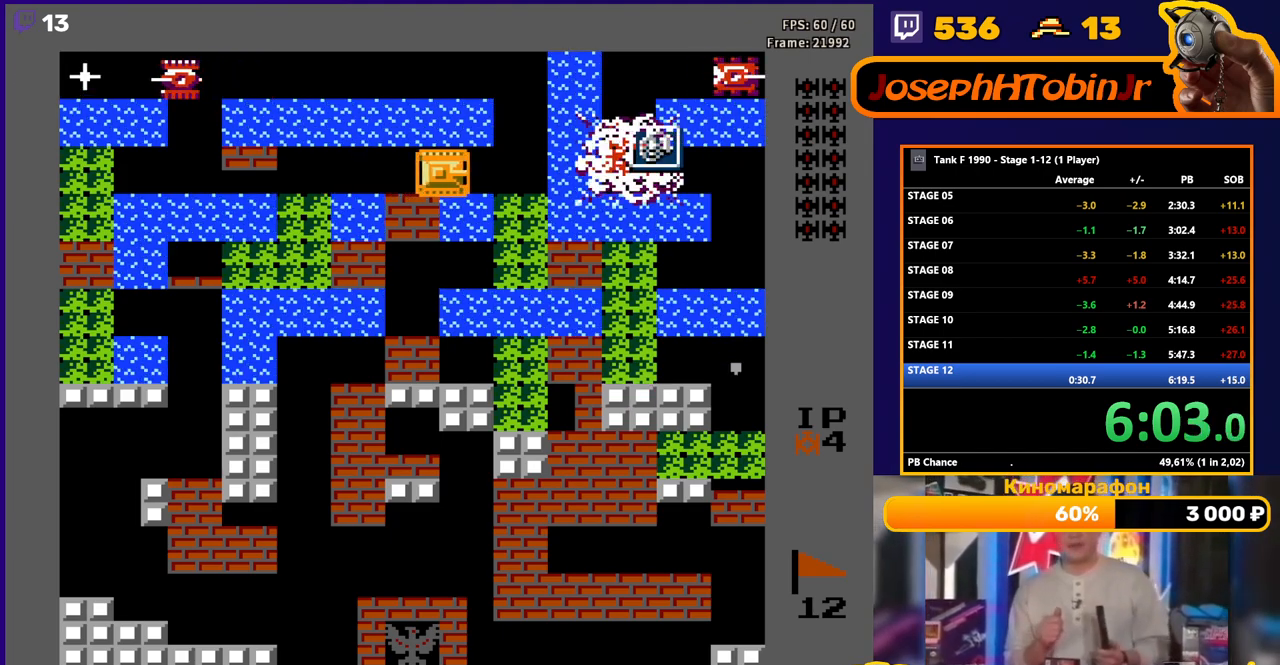
{"buttons": ["DPAD_RIGHT"], "events": []}
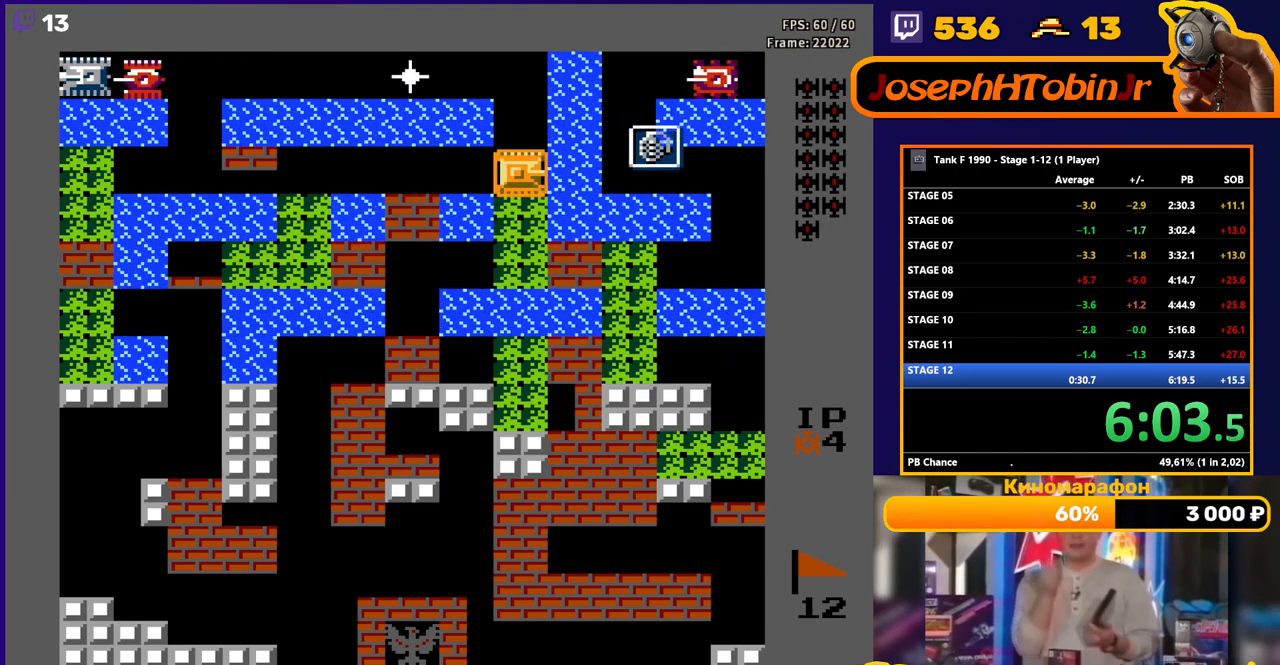
{"buttons": [], "events": [[467, "DPAD_RIGHT", "up"]]}
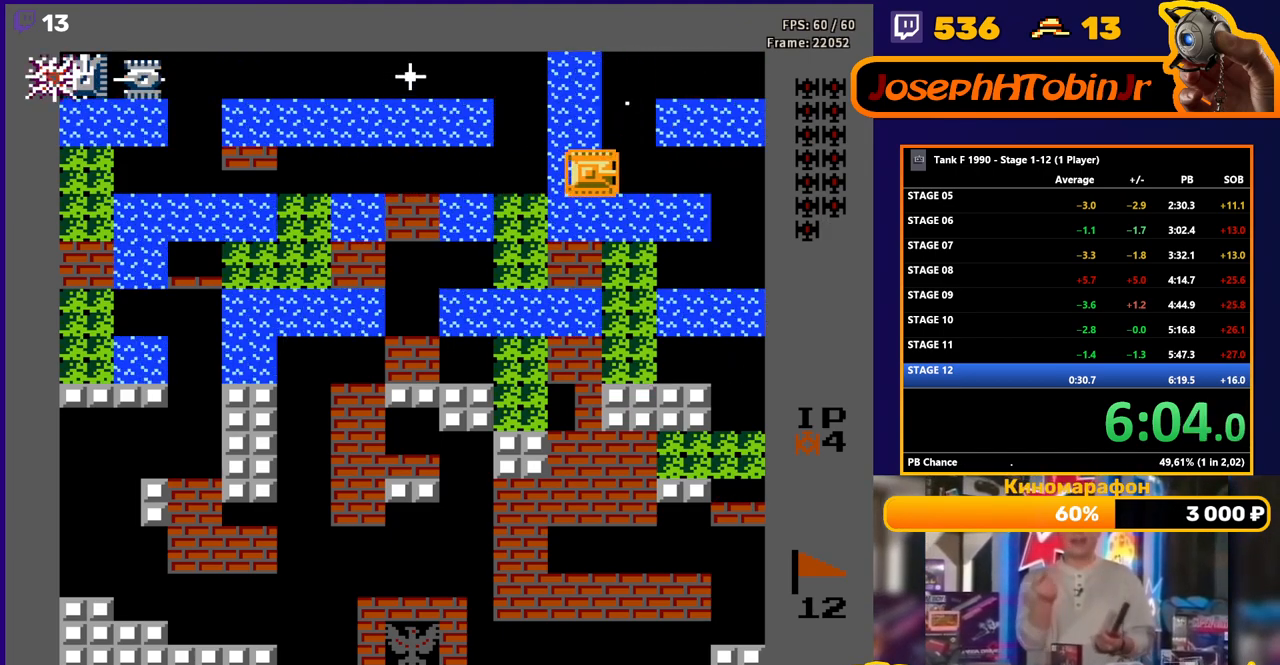
{"buttons": ["DPAD_UP"], "events": [[150, "DPAD_RIGHT", "down"], [417, "DPAD_UP", "down"], [450, "DPAD_RIGHT", "up"]]}
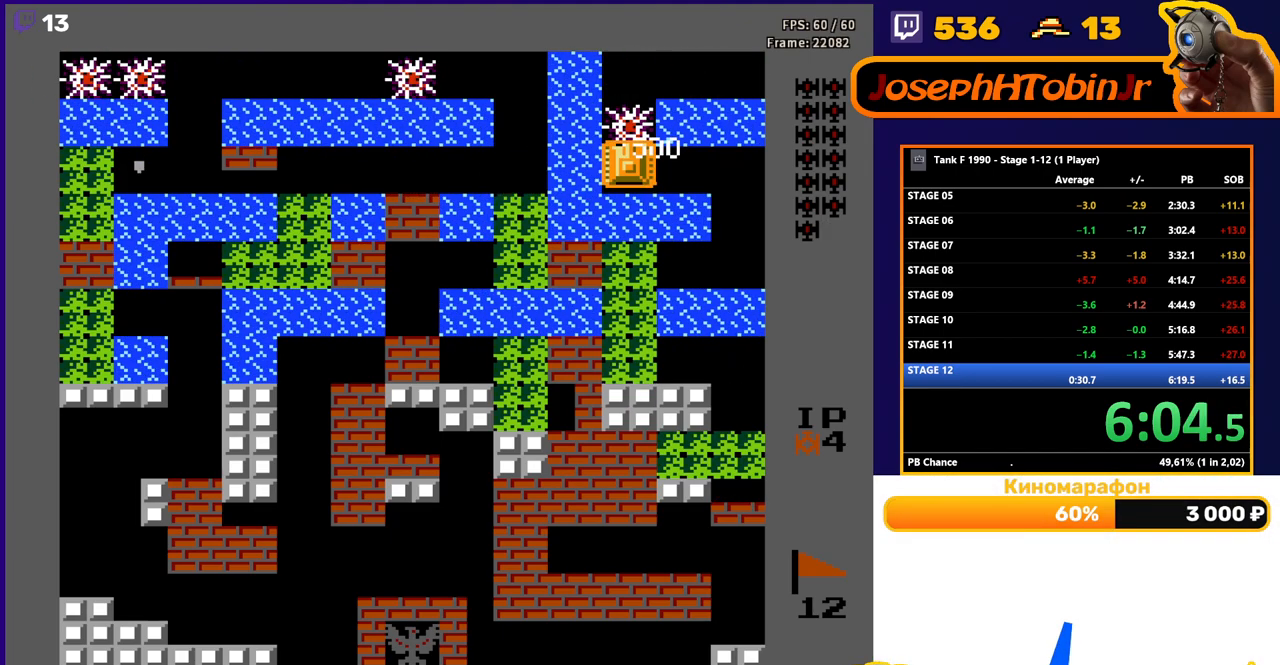
{"buttons": ["DPAD_LEFT"], "events": [[483, "DPAD_LEFT", "down"], [483, "DPAD_UP", "up"]]}
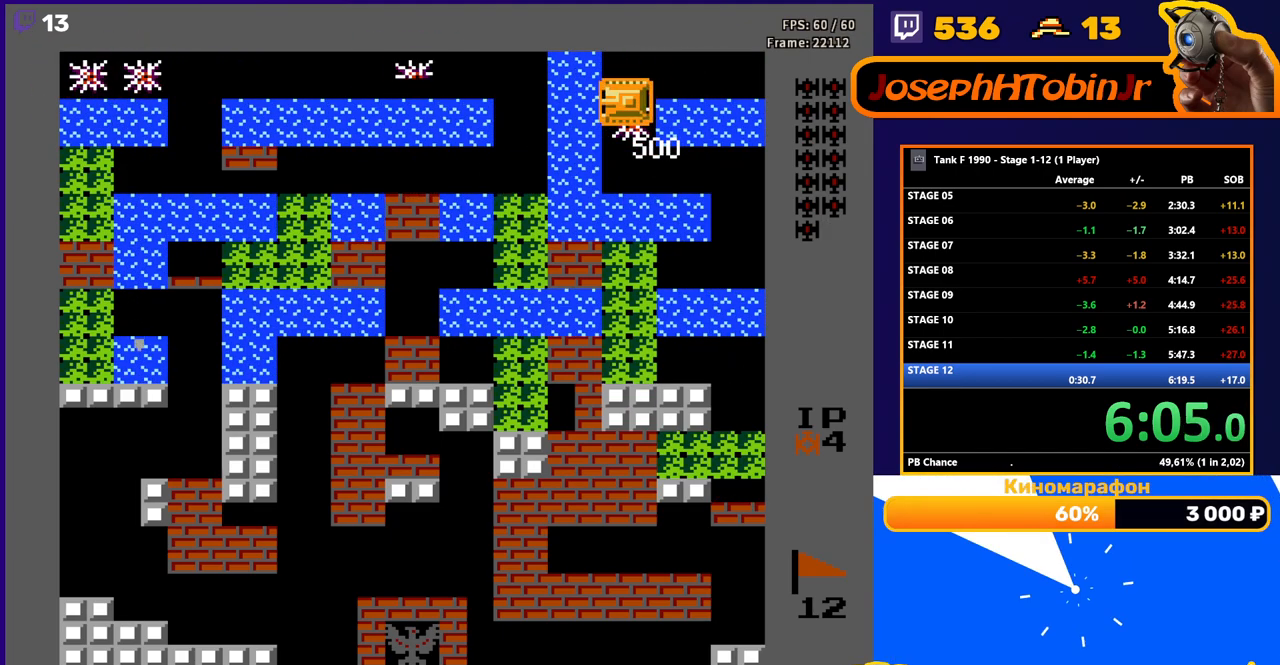
{"buttons": ["DPAD_LEFT"], "events": [[300, "DPAD_UP", "down"], [317, "DPAD_LEFT", "up"], [467, "DPAD_LEFT", "down"], [467, "DPAD_UP", "up"]]}